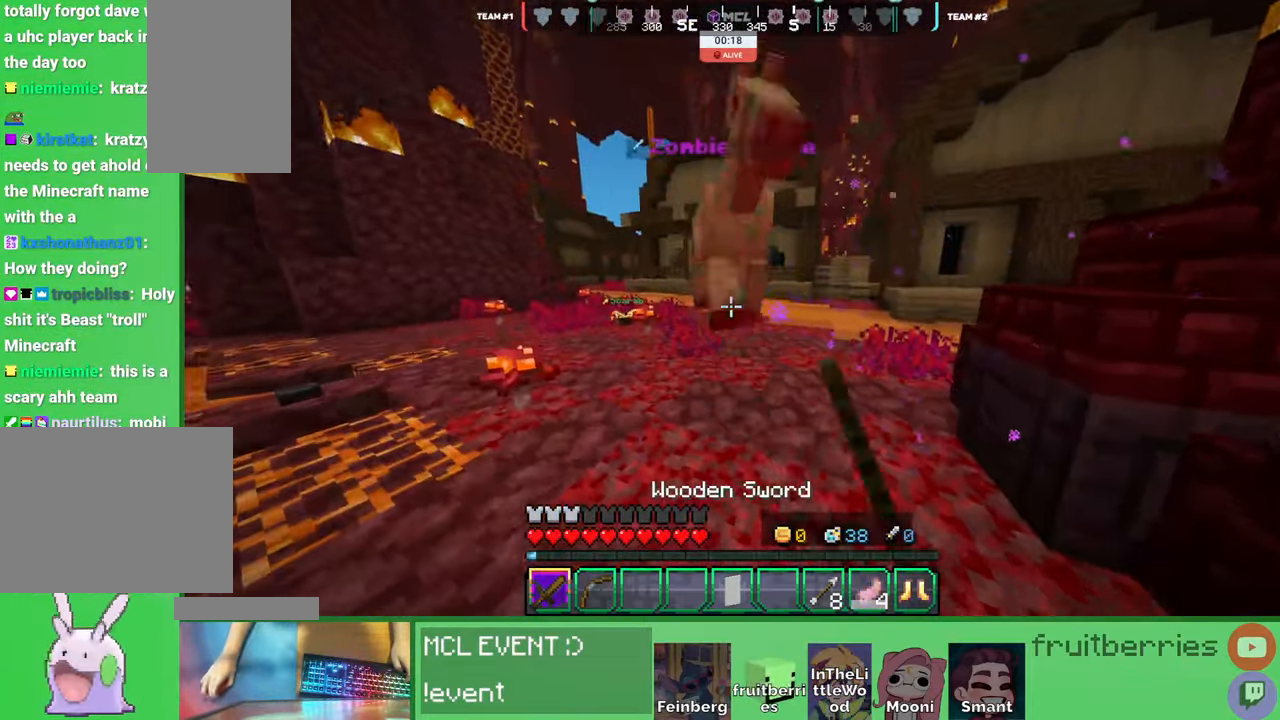
Gameplay with keyboard and mouse; each line is a JSON object with the keys and mouse buttons held at the frame after it. "events" lists presses ("down") and releases ("up") of "a", "ctrl", "d", "e", "q", "s", "shift", "space", "w", "mouse_left", "mouse_wheel", "mouse_right", "mouse_mb4" and "mouse_mb5" between this image and that frame as [ms after this image, input, new state], when the widget could be followed in between. "mouse_left", "mouse_wheel", "mouse_right", "mouse_mb4", "mouse_mb5" = the "left", "wheel", "right", "mb4", "mb5" buttons of the "mouse" list. No other keys are recorded. Fast repeated clicks can show as one long hold. "wheel" means that the mouse wheel is clicked or scrolled. Mouse movement is not recorded. Not read: other_keys.
{"keys": ["a", "w"], "mouse": []}
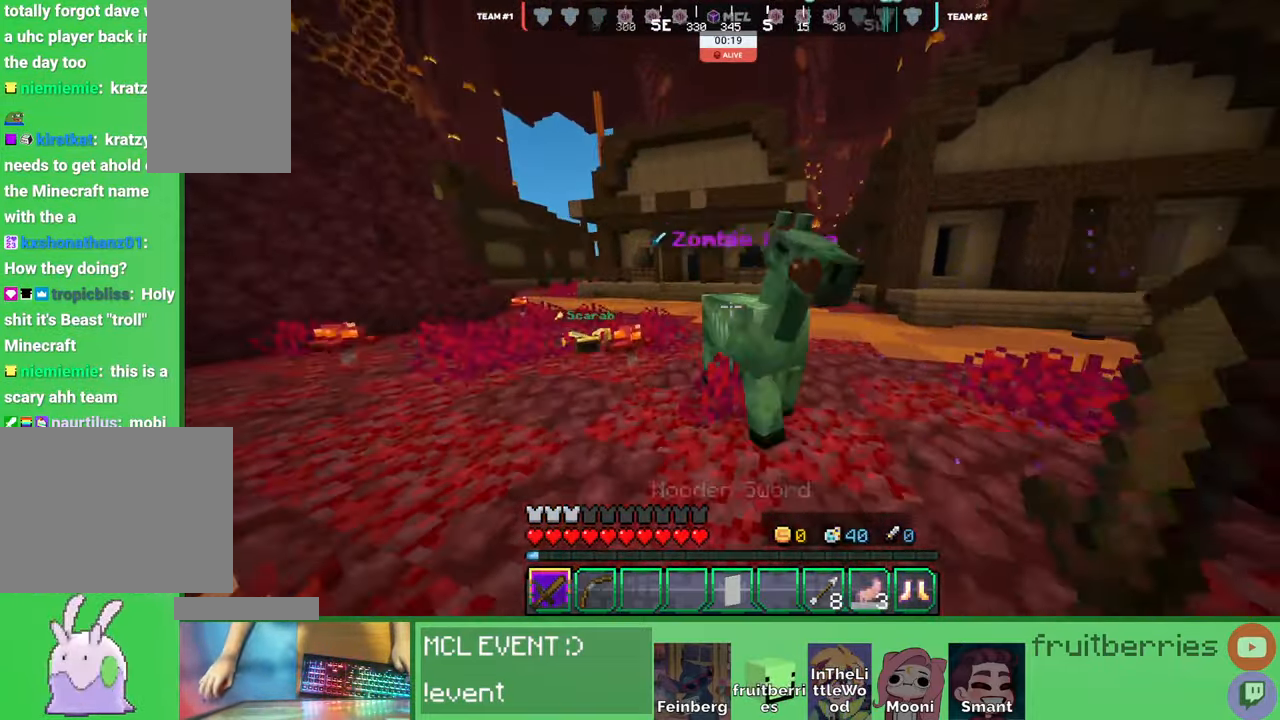
{"keys": ["w"], "mouse": ["left"]}
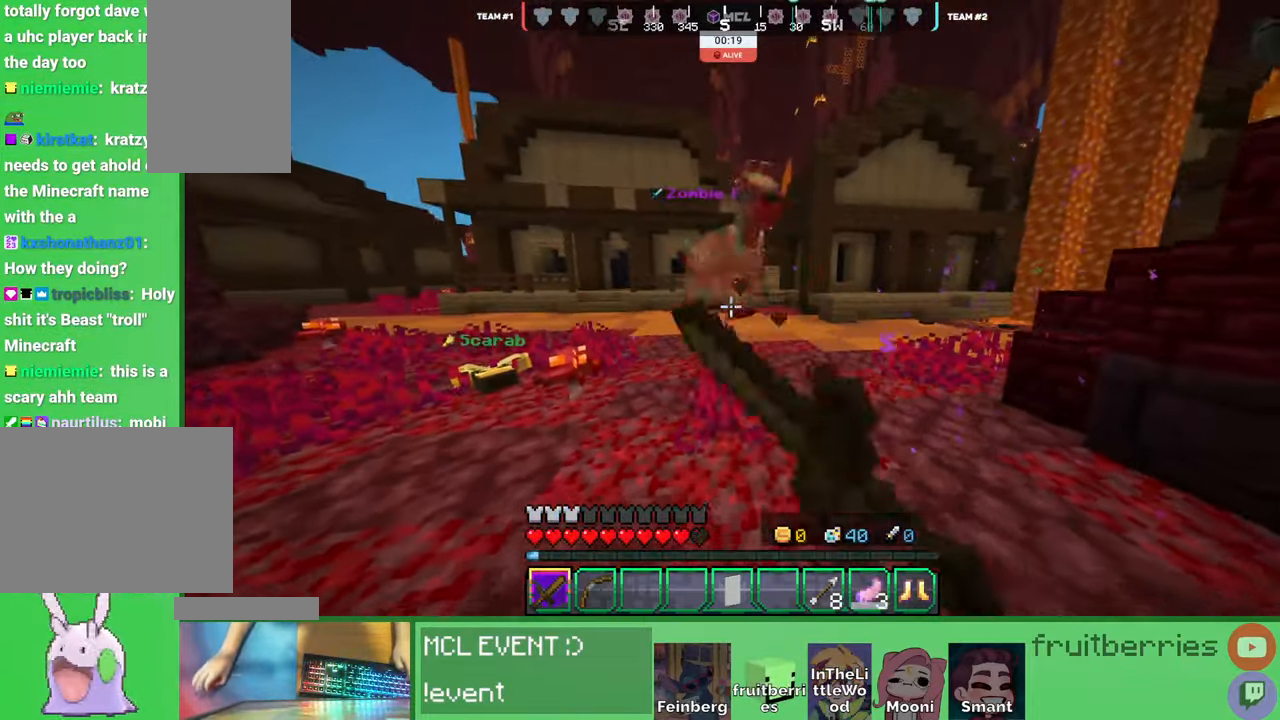
{"keys": ["d", "w"], "mouse": []}
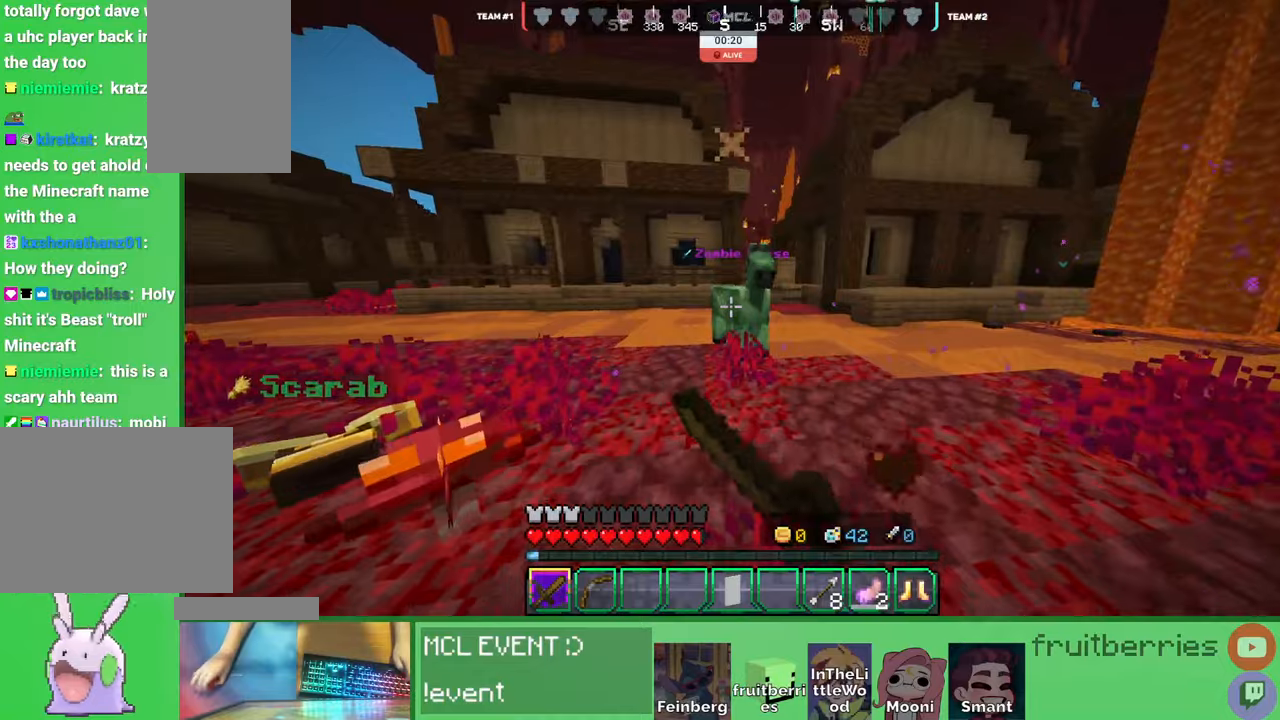
{"keys": ["d", "w"], "mouse": []}
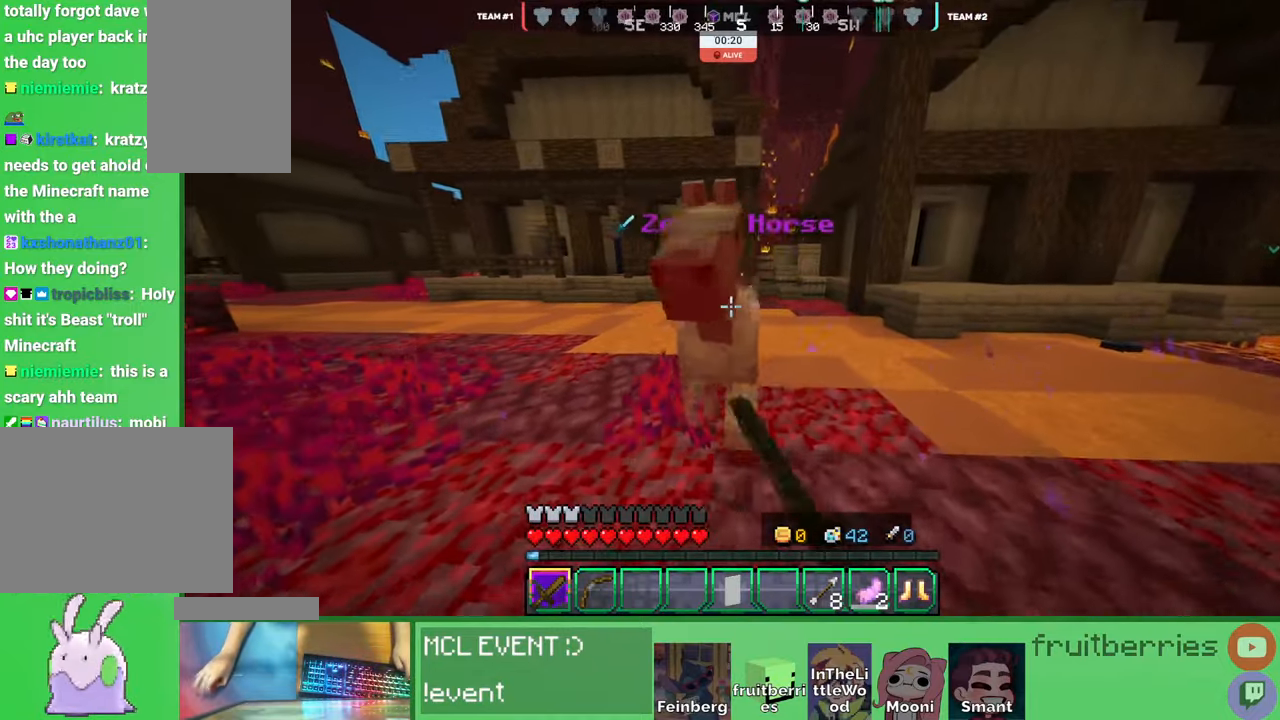
{"keys": ["d", "w"], "mouse": ["left"], "events": [[50, "mouse_left", "down"], [83, "mouse_left", "up"], [133, "mouse_left", "down"], [166, "mouse_left", "up"], [216, "mouse_left", "down"], [266, "mouse_left", "up"], [316, "mouse_left", "down"], [366, "mouse_left", "up"], [400, "mouse_left", "down"], [450, "mouse_left", "up"], [500, "mouse_left", "down"]]}
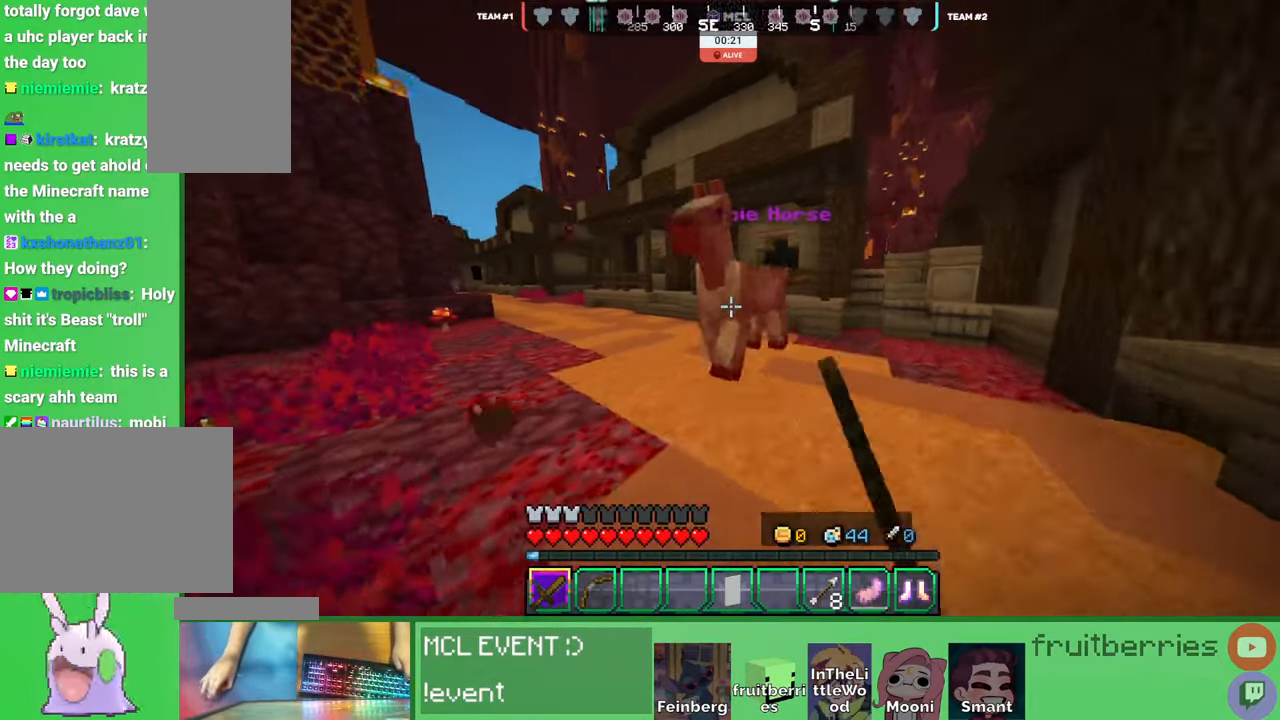
{"keys": ["w"], "mouse": [], "events": [[33, "mouse_left", "up"], [83, "mouse_left", "down"], [133, "mouse_left", "up"], [166, "mouse_left", "down"], [216, "mouse_left", "up"], [250, "d", "up"], [250, "mouse_left", "down"], [300, "mouse_left", "up"], [366, "mouse_left", "down"], [383, "mouse_left", "up"], [433, "mouse_left", "down"], [483, "mouse_left", "up"]]}
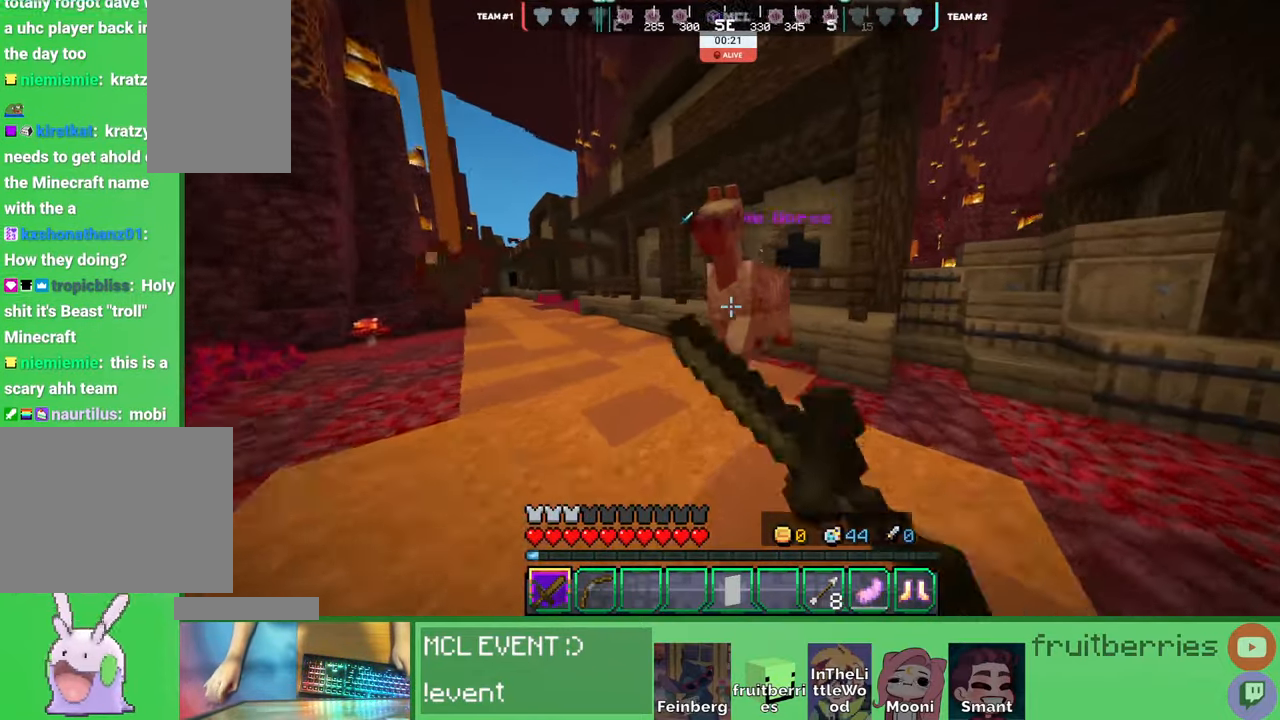
{"keys": ["a"], "mouse": ["left"]}
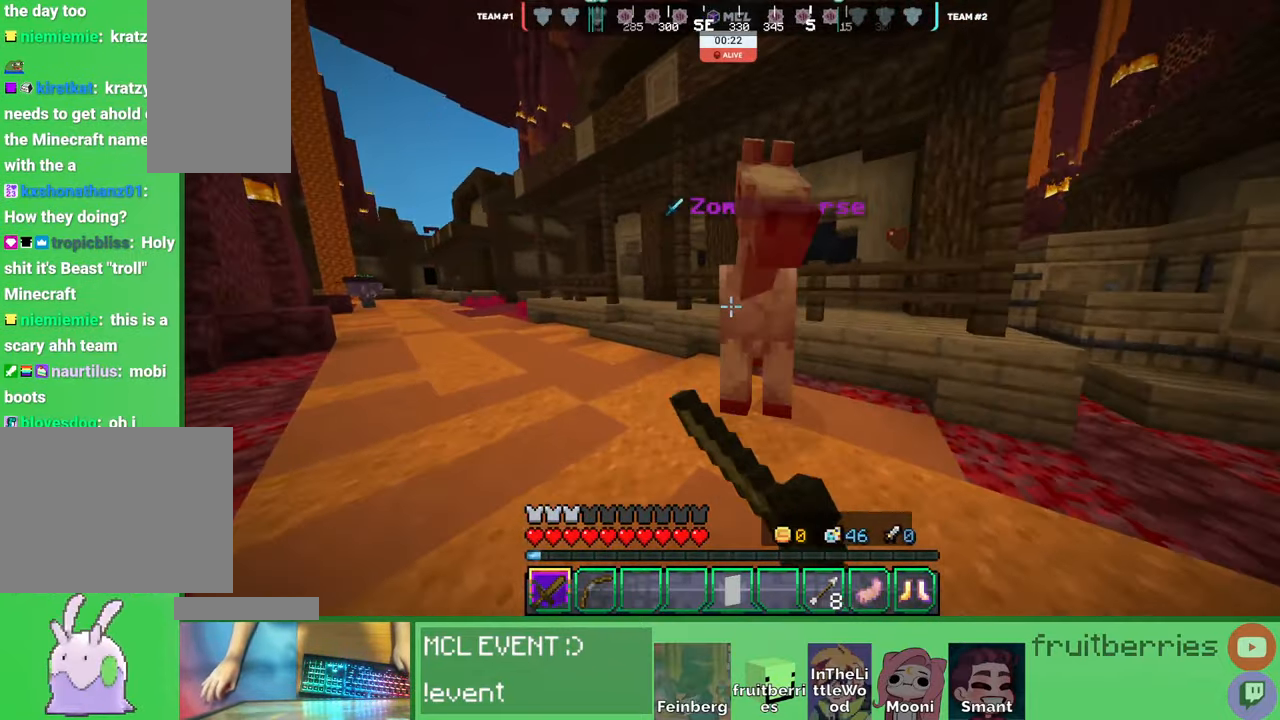
{"keys": ["a"], "mouse": [], "events": [[16, "mouse_left", "up"], [83, "mouse_left", "down"], [116, "mouse_left", "up"], [166, "mouse_left", "down"], [200, "w", "down"], [216, "mouse_left", "up"], [266, "mouse_left", "down"], [316, "mouse_left", "up"], [350, "mouse_left", "down"], [350, "w", "up"], [400, "mouse_left", "up"], [450, "mouse_left", "down"], [483, "mouse_left", "up"]]}
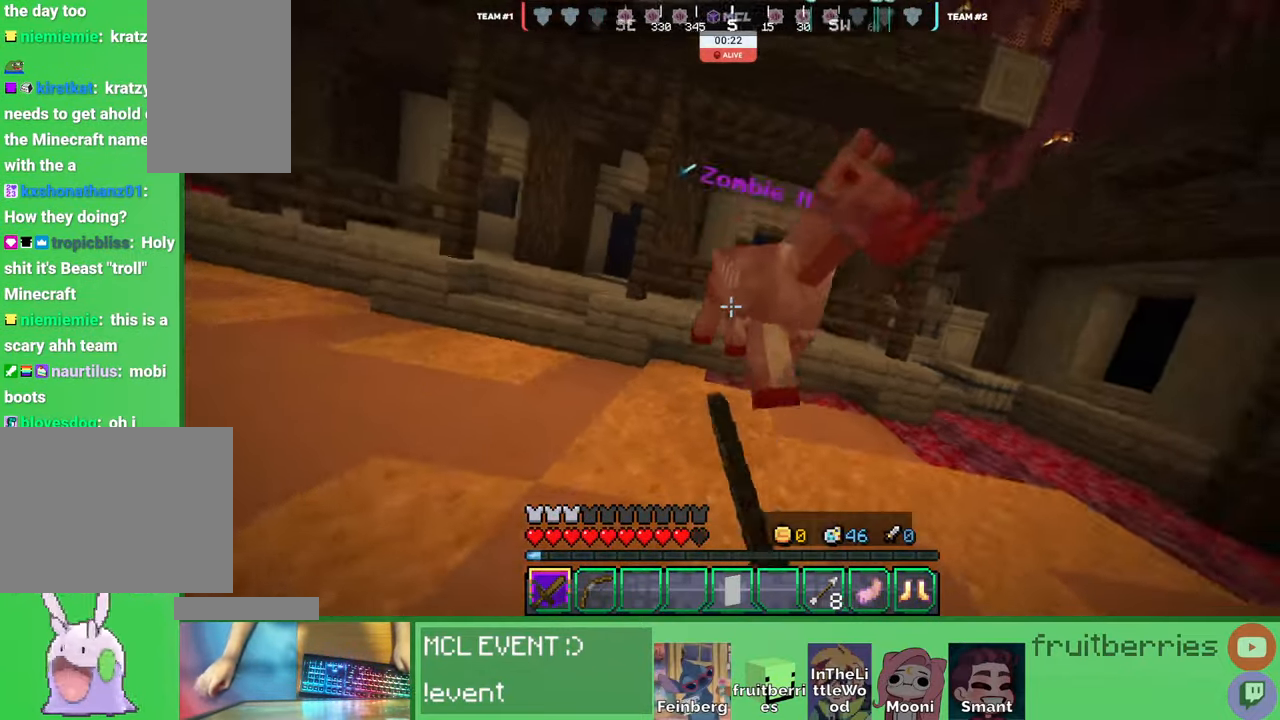
{"keys": ["a"], "mouse": ["left"], "events": [[16, "mouse_left", "down"], [66, "mouse_left", "up"], [116, "mouse_left", "down"], [133, "w", "down"], [166, "mouse_left", "up"], [200, "mouse_left", "down"], [250, "mouse_left", "up"], [316, "mouse_left", "down"], [350, "mouse_left", "up"], [400, "mouse_left", "down"], [450, "mouse_left", "up"], [450, "w", "up"], [483, "mouse_left", "down"]]}
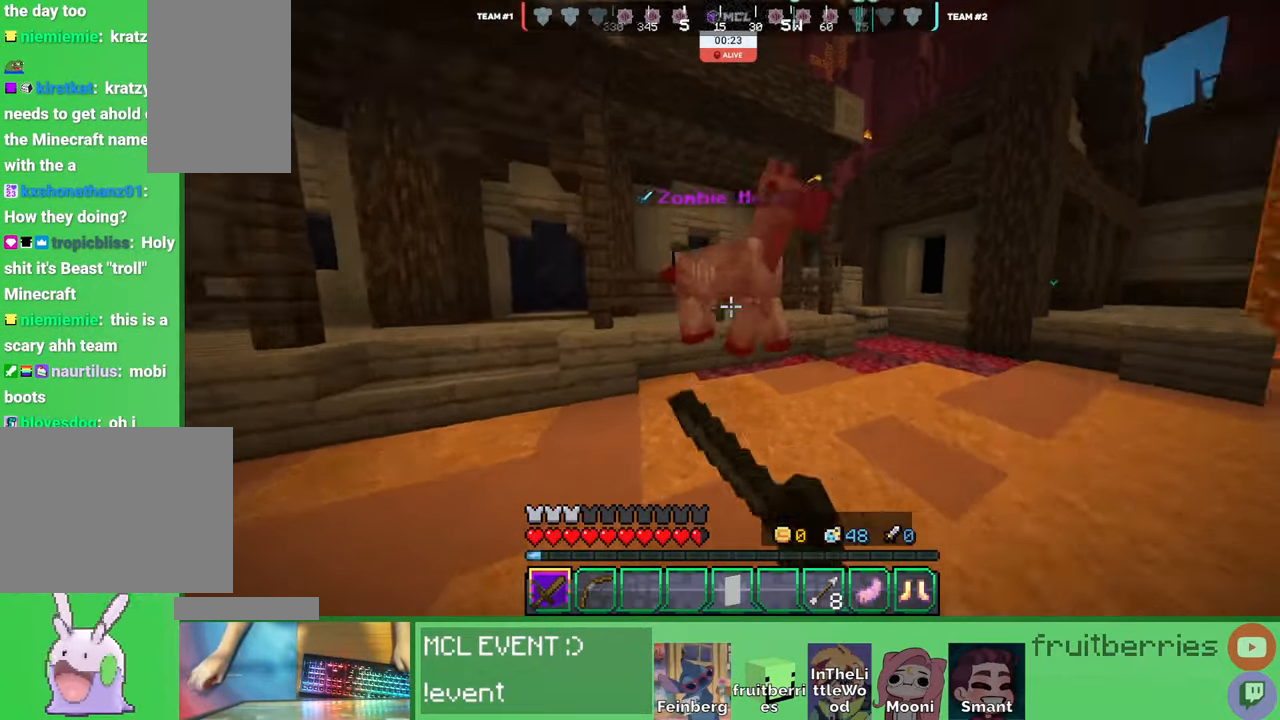
{"keys": [], "mouse": []}
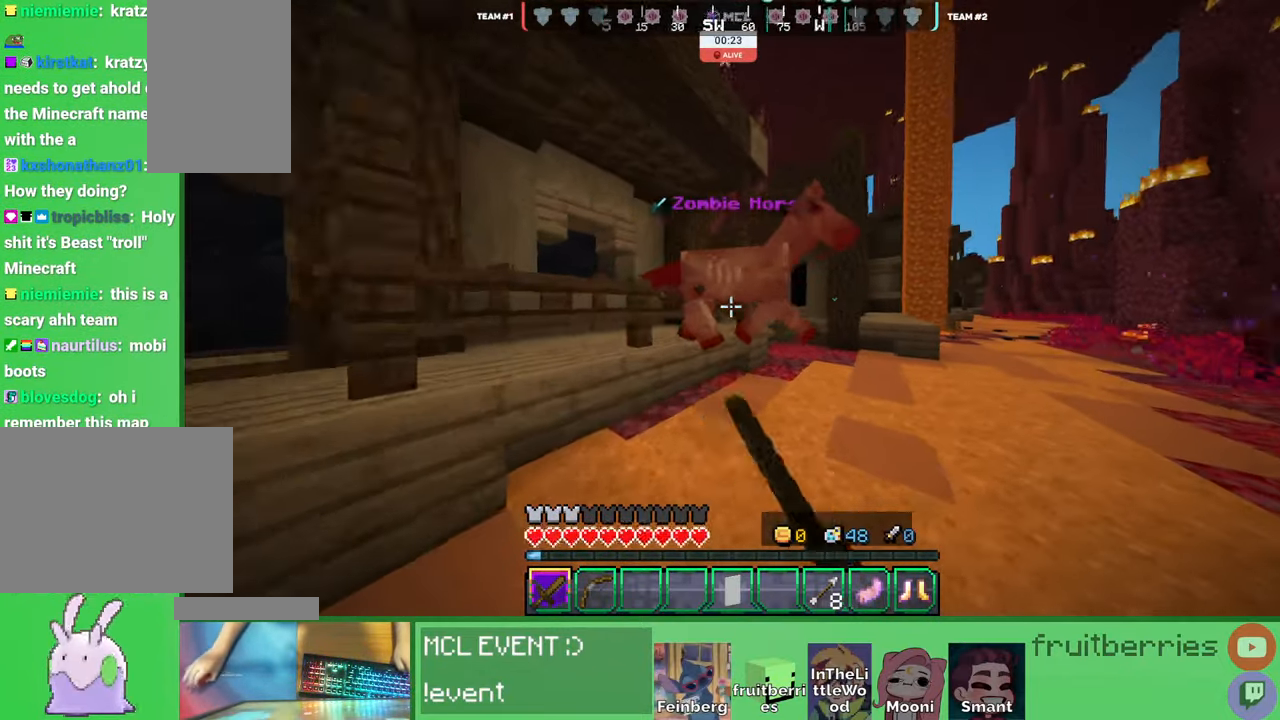
{"keys": [], "mouse": []}
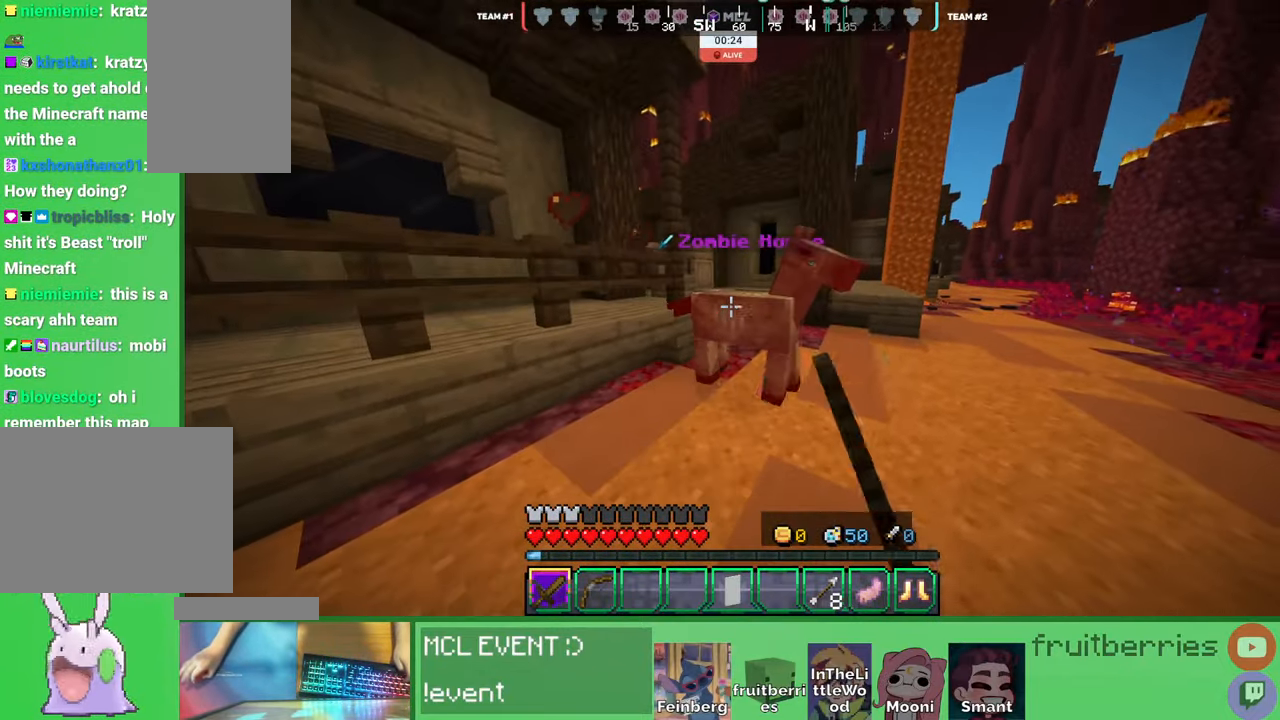
{"keys": ["d"], "mouse": []}
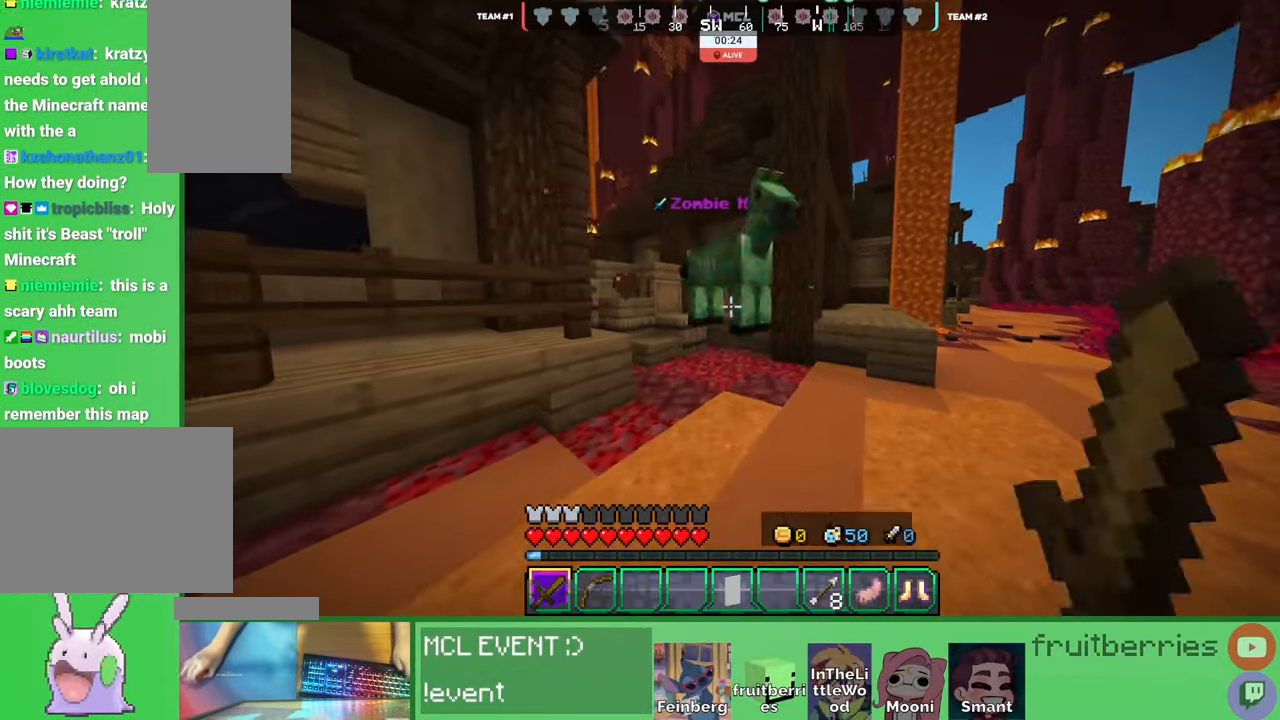
{"keys": [], "mouse": []}
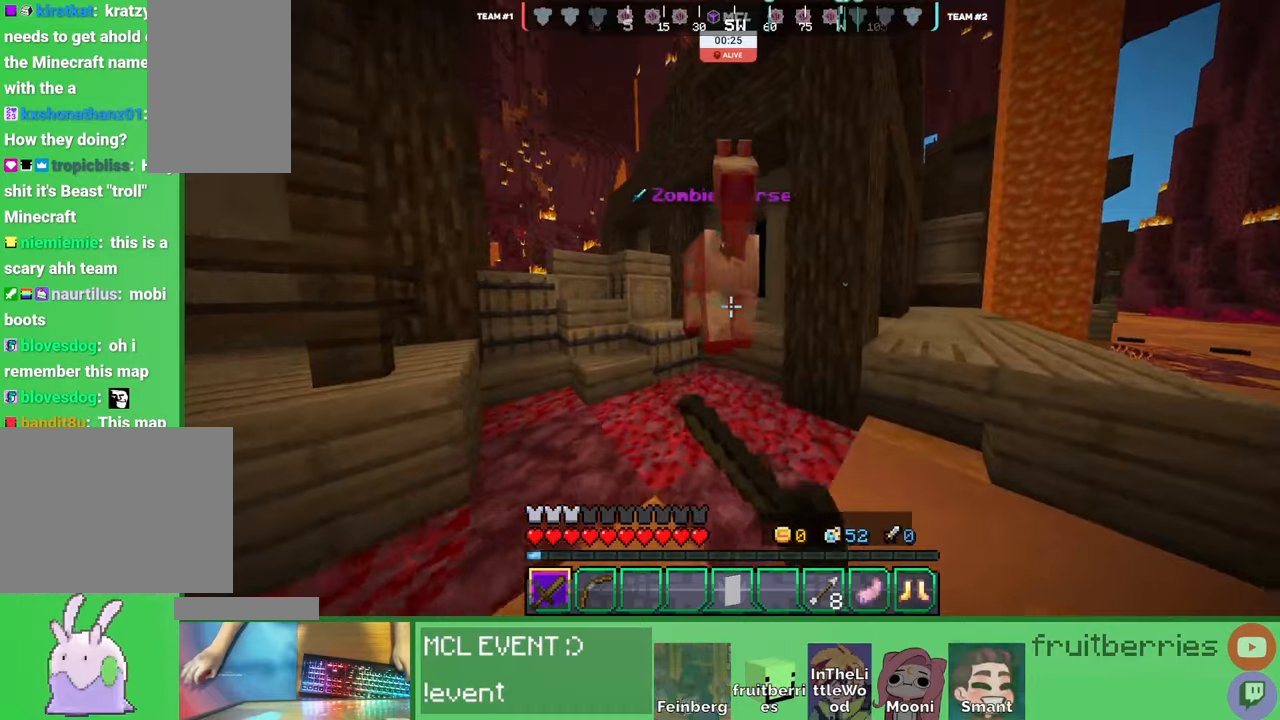
{"keys": [], "mouse": [], "events": [[83, "mouse_left", "down"], [150, "mouse_left", "up"], [183, "mouse_left", "down"], [233, "mouse_left", "up"], [266, "mouse_left", "down"], [333, "mouse_left", "up"], [383, "mouse_left", "down"], [416, "mouse_left", "up"], [466, "mouse_left", "down"], [500, "mouse_left", "up"]]}
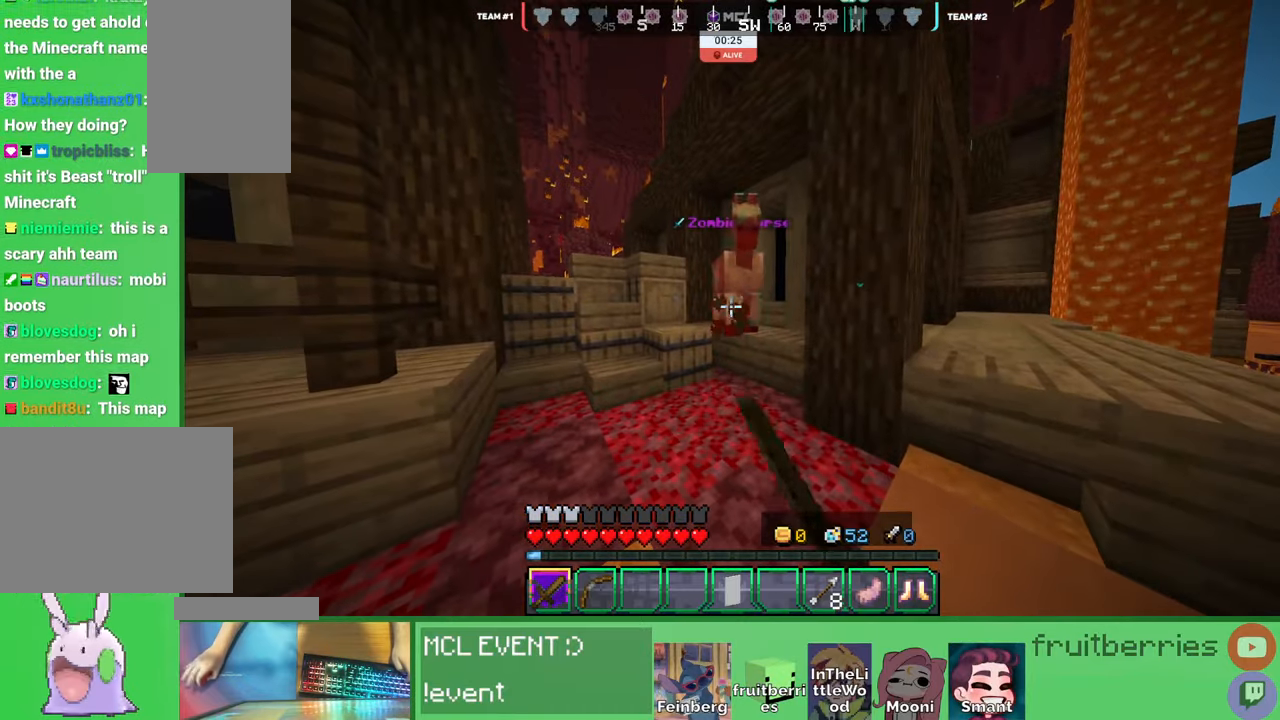
{"keys": ["w"], "mouse": ["left"]}
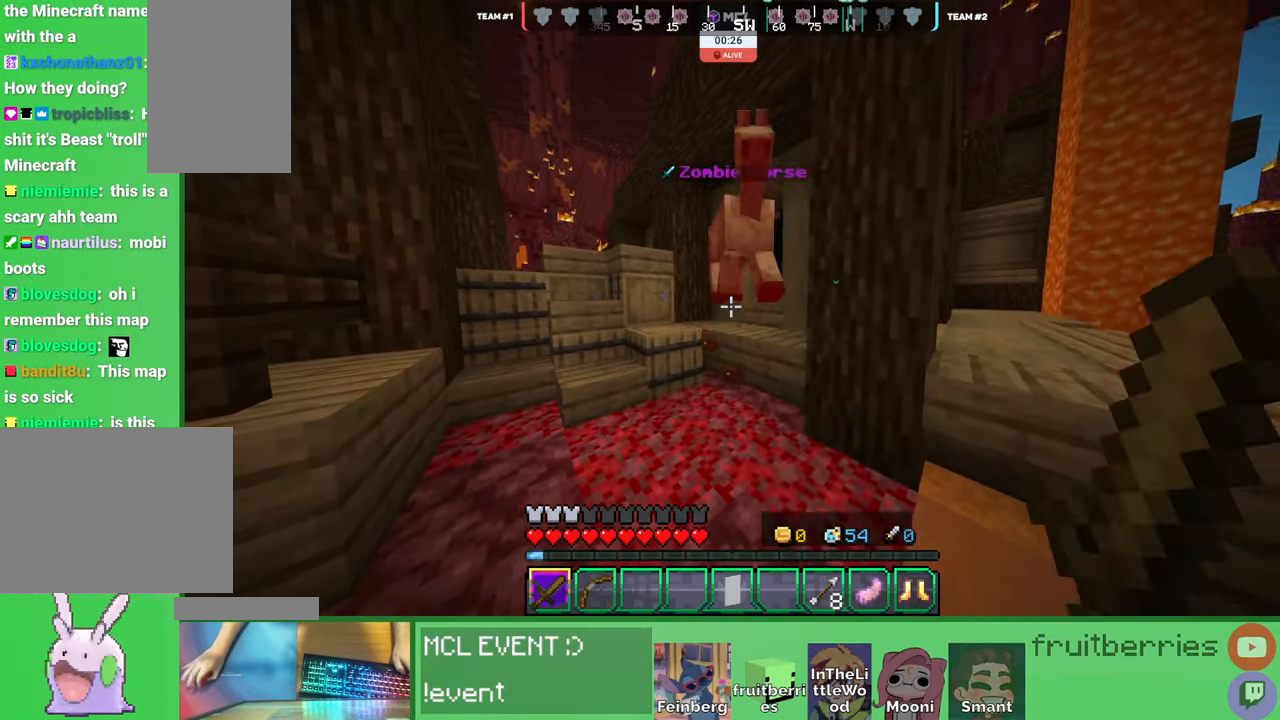
{"keys": [], "mouse": ["left"]}